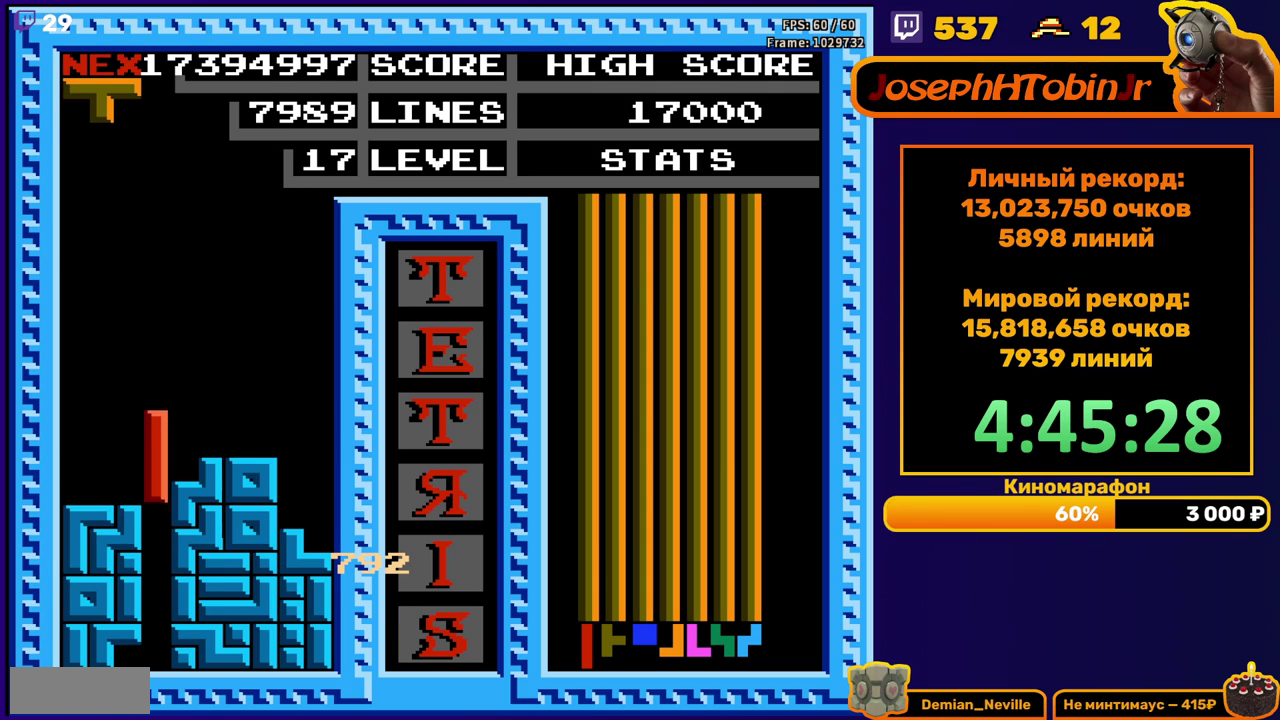
Gameplay with a controller (Nintendo layout); each line is a JSON object with the inputs held at the frame after it. "events" lists button and stick changes between this image and that frame as [ms after this image, input, new state], when the widget could be followed in between. Not read: L3 R3.
{"buttons": [], "events": [[200, "DPAD_DOWN", "up"]]}
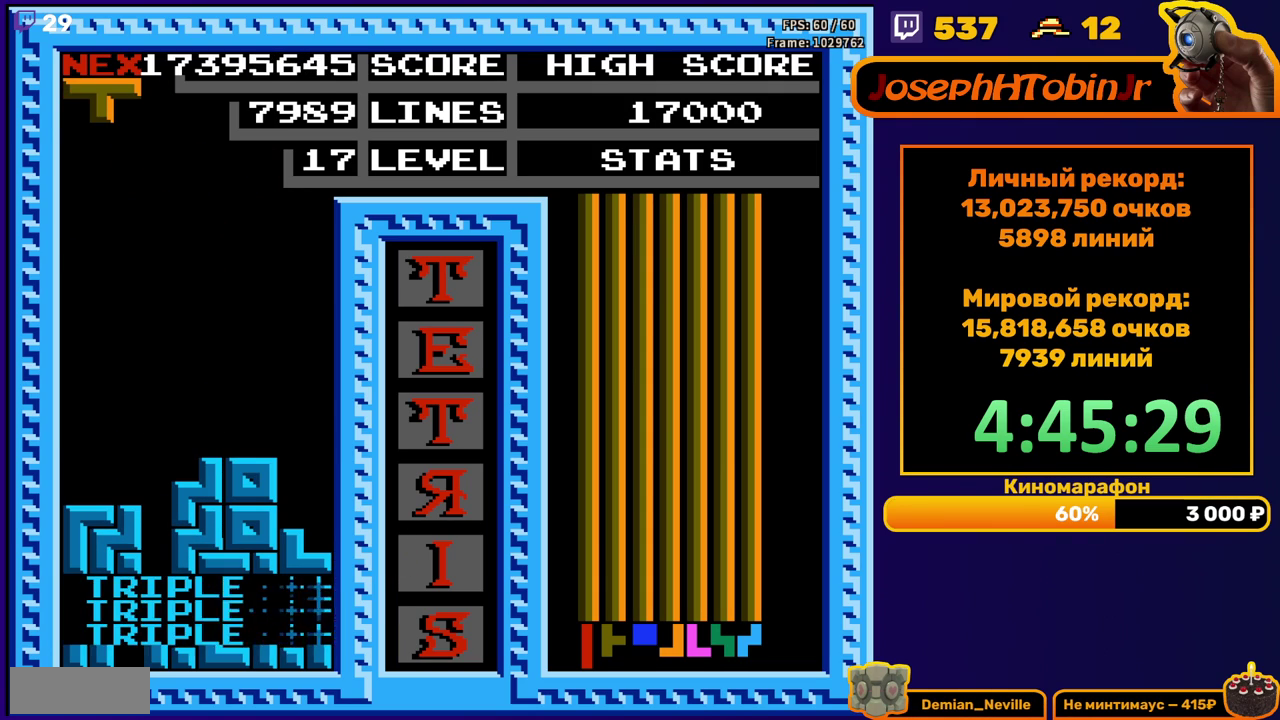
{"buttons": ["DPAD_RIGHT"], "events": [[150, "DPAD_RIGHT", "down"], [250, "A", "down"], [333, "A", "up"]]}
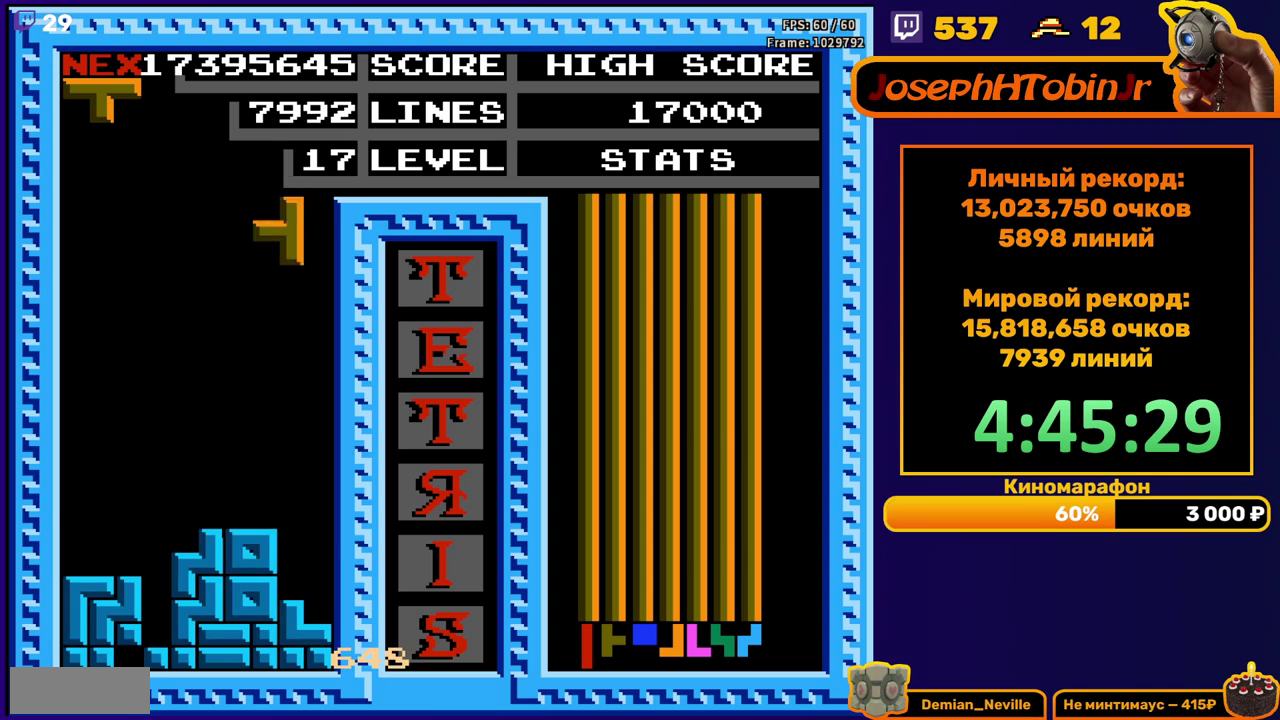
{"buttons": ["DPAD_RIGHT"], "events": [[83, "DPAD_RIGHT", "up"], [117, "DPAD_DOWN", "down"], [383, "DPAD_DOWN", "up"], [467, "DPAD_RIGHT", "down"]]}
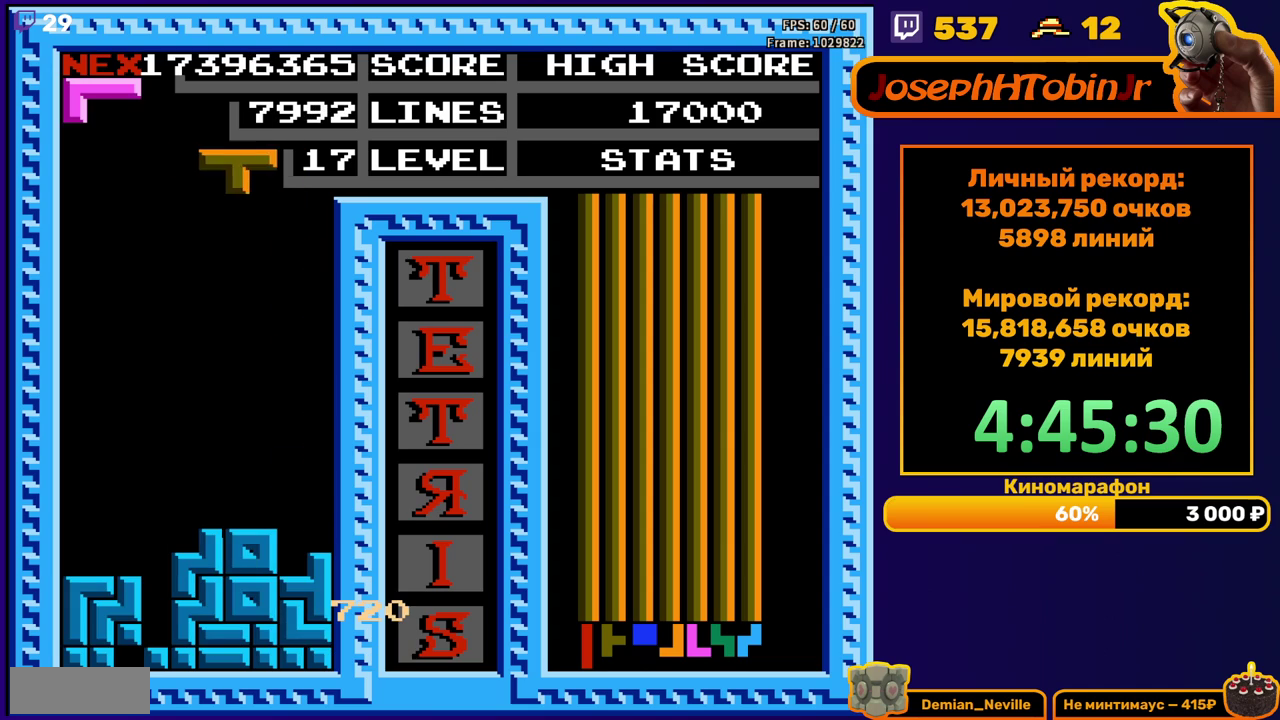
{"buttons": ["DPAD_DOWN"], "events": [[17, "B", "down"], [83, "B", "up"], [417, "DPAD_RIGHT", "up"], [450, "DPAD_DOWN", "down"]]}
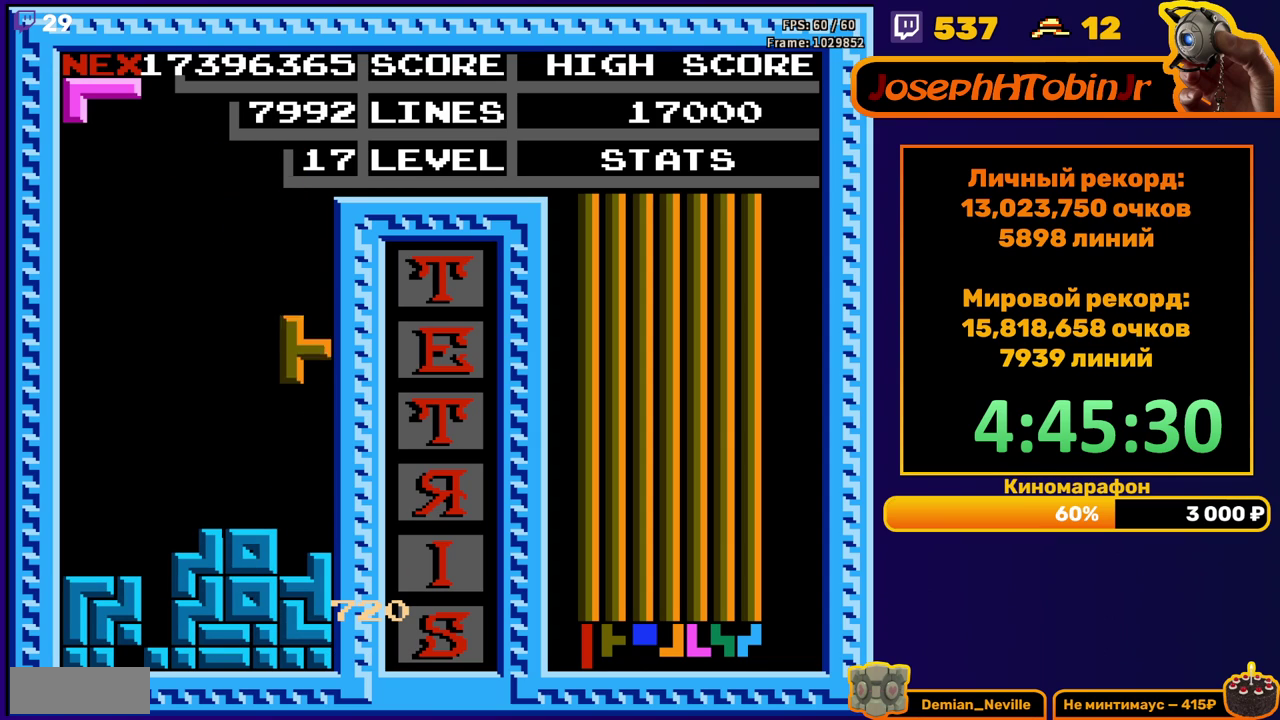
{"buttons": ["B", "DPAD_LEFT"], "events": [[183, "DPAD_DOWN", "up"], [250, "DPAD_LEFT", "down"], [417, "B", "down"]]}
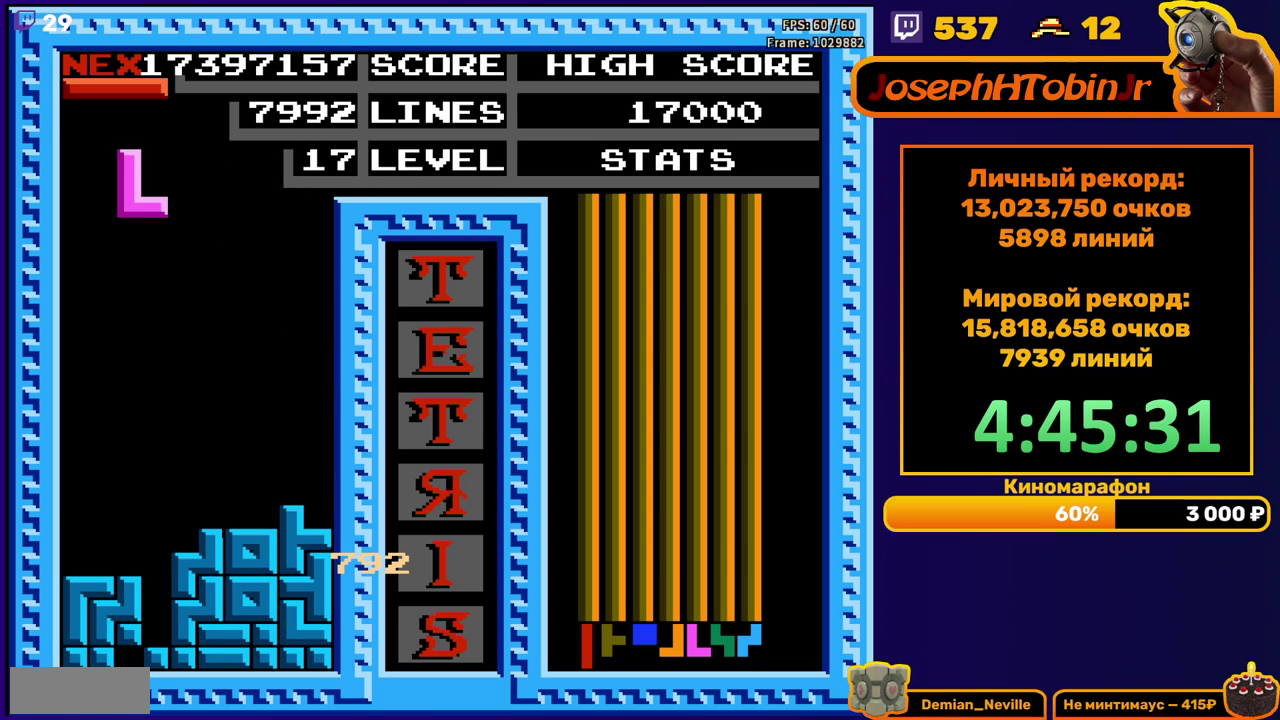
{"buttons": [], "events": [[17, "B", "up"], [200, "DPAD_DOWN", "down"], [200, "DPAD_LEFT", "up"], [433, "DPAD_DOWN", "up"]]}
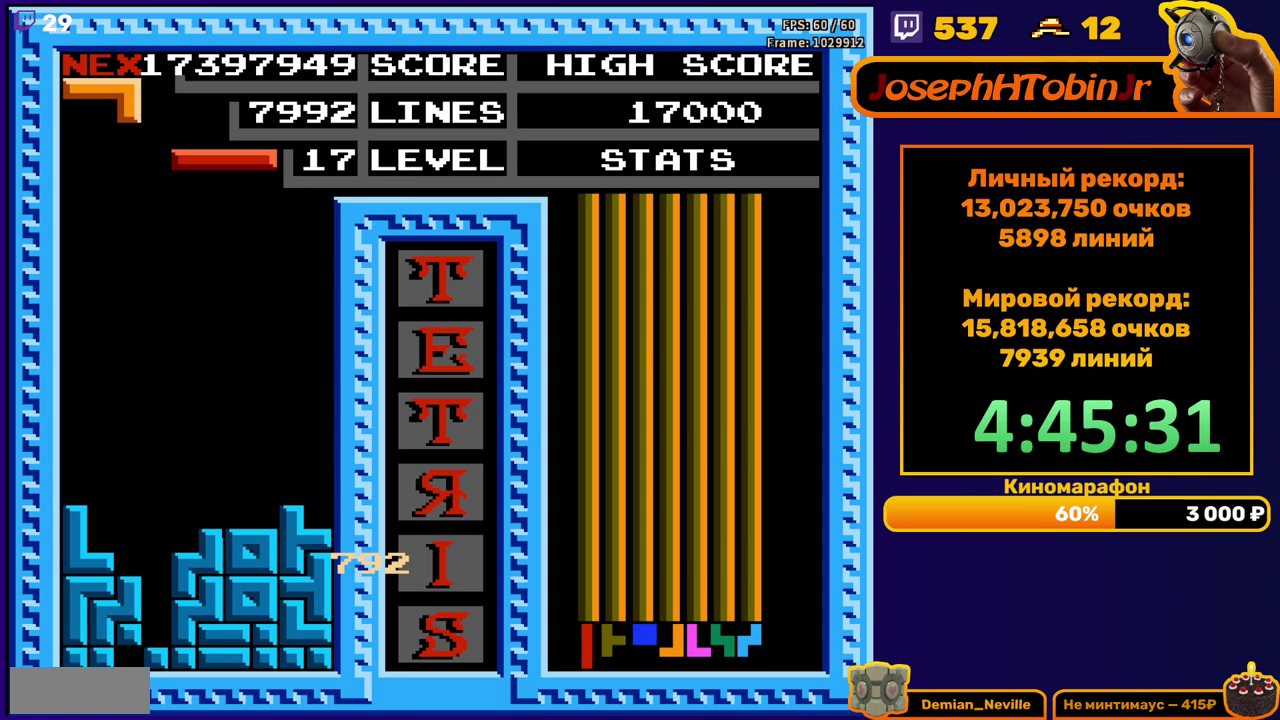
{"buttons": ["DPAD_DOWN"], "events": [[17, "DPAD_LEFT", "down"], [67, "B", "down"], [100, "DPAD_LEFT", "up"], [133, "B", "up"], [150, "DPAD_LEFT", "down"], [200, "DPAD_LEFT", "up"], [283, "DPAD_DOWN", "down"]]}
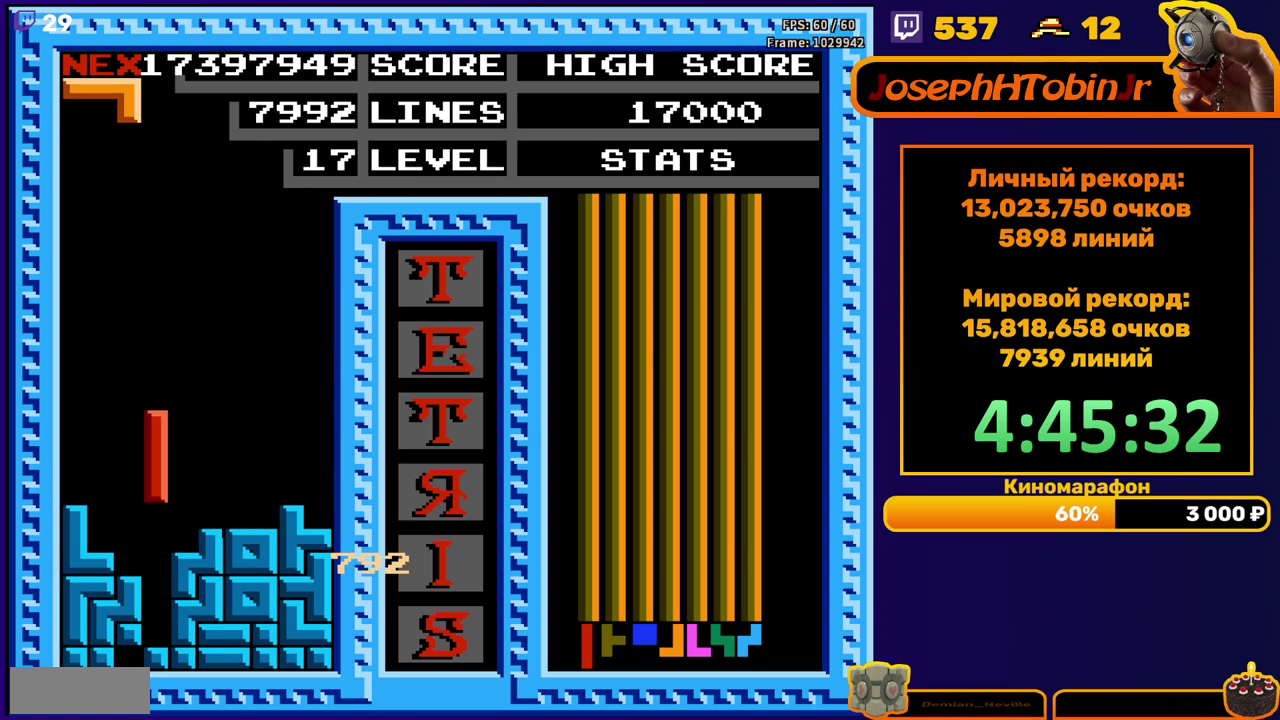
{"buttons": [], "events": [[183, "DPAD_DOWN", "up"]]}
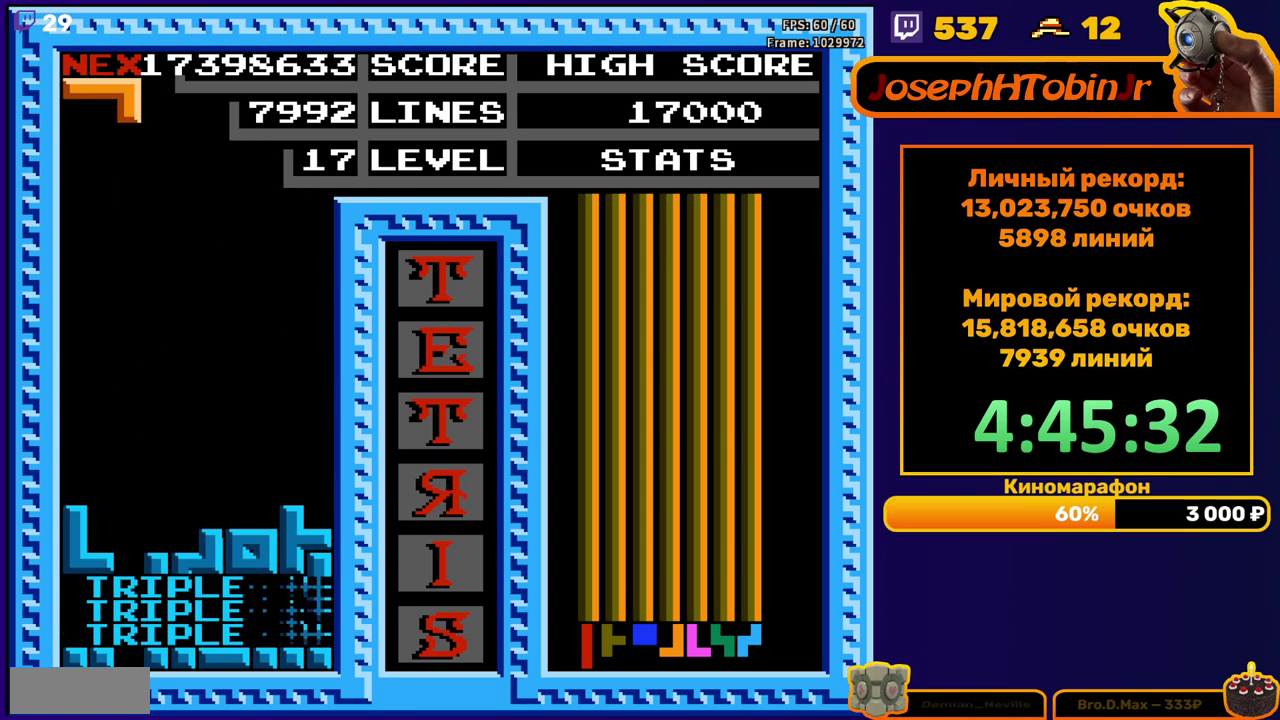
{"buttons": ["DPAD_DOWN"], "events": [[200, "DPAD_LEFT", "down"], [267, "DPAD_LEFT", "up"], [367, "DPAD_DOWN", "down"], [383, "A", "down"], [483, "A", "up"]]}
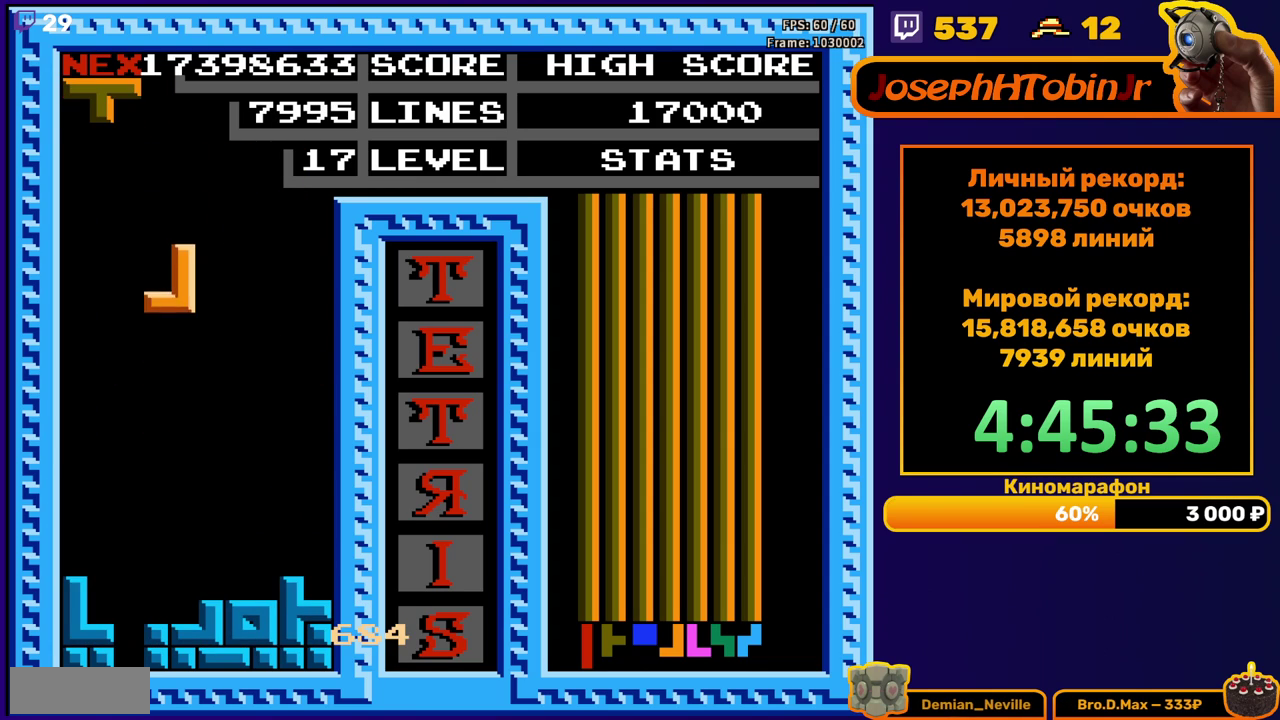
{"buttons": ["DPAD_RIGHT"], "events": [[250, "DPAD_DOWN", "up"], [333, "DPAD_RIGHT", "down"], [350, "A", "down"], [433, "A", "up"]]}
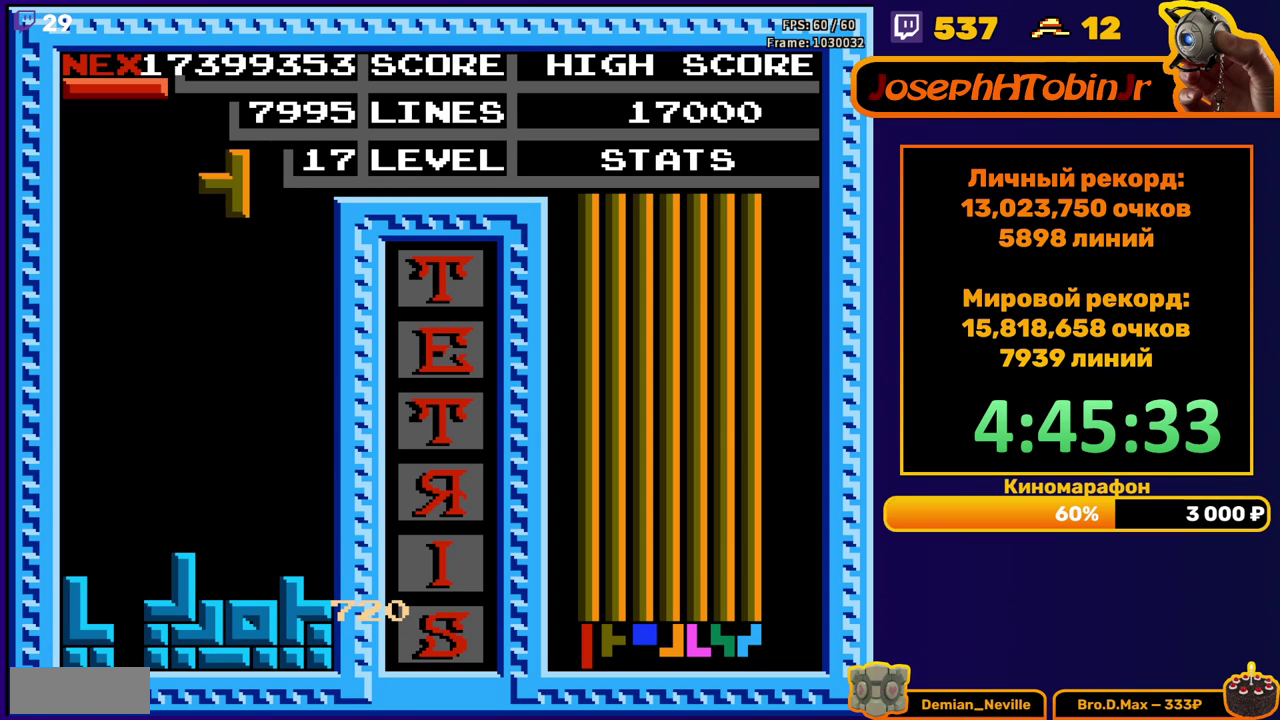
{"buttons": ["DPAD_DOWN"], "events": [[300, "DPAD_RIGHT", "up"], [317, "DPAD_DOWN", "down"]]}
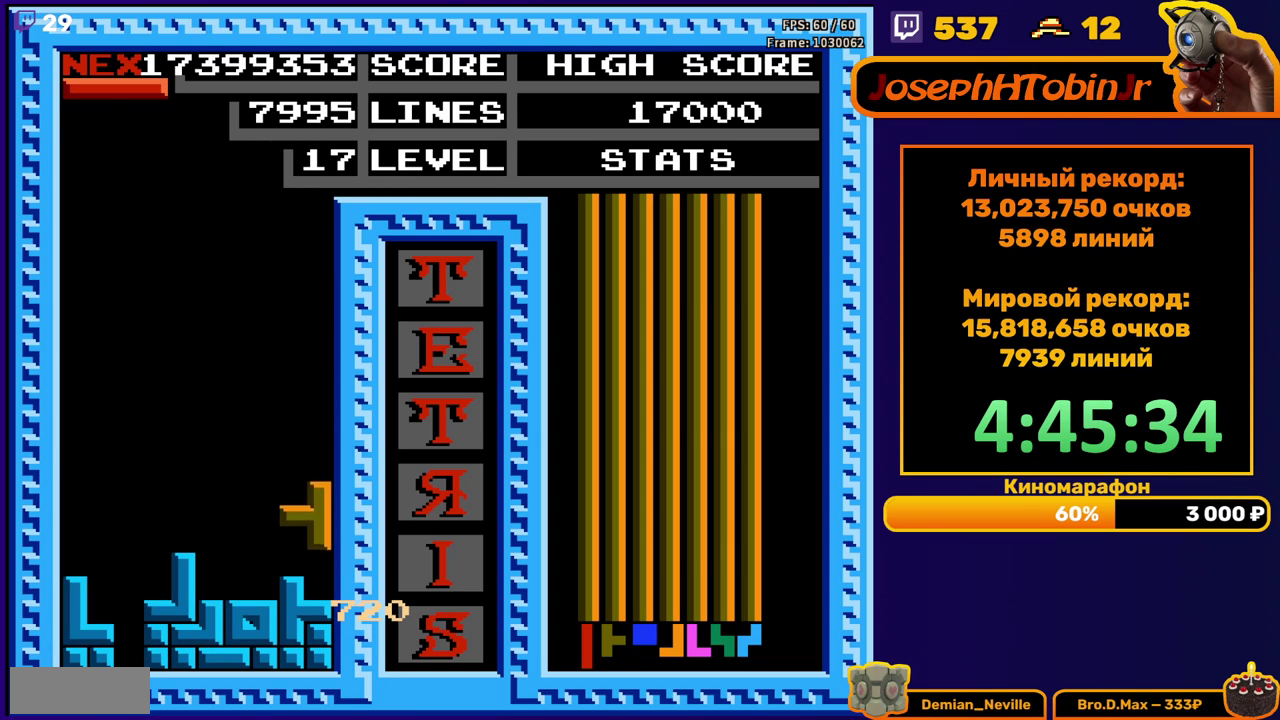
{"buttons": ["DPAD_LEFT"], "events": [[33, "DPAD_DOWN", "up"], [100, "DPAD_LEFT", "down"], [267, "B", "down"], [333, "B", "up"]]}
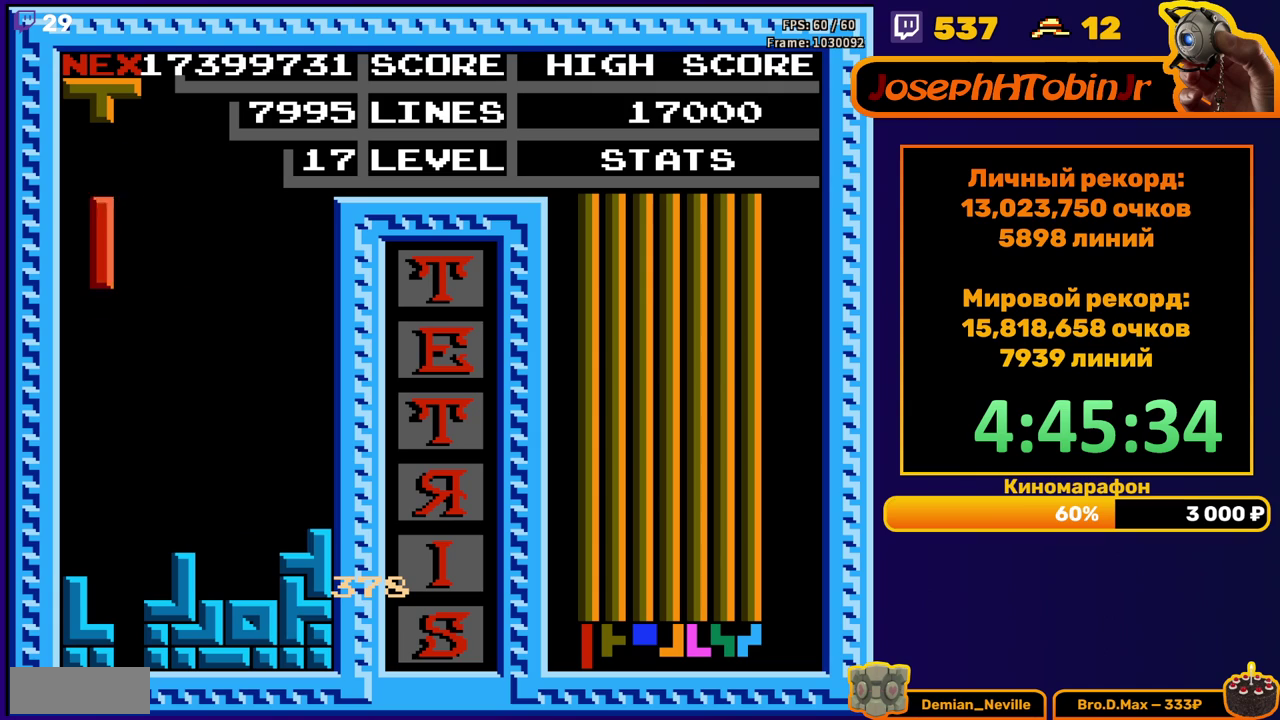
{"buttons": ["A", "DPAD_RIGHT"], "events": [[133, "DPAD_DOWN", "down"], [133, "DPAD_LEFT", "up"], [367, "DPAD_DOWN", "up"], [450, "DPAD_RIGHT", "down"], [483, "A", "down"]]}
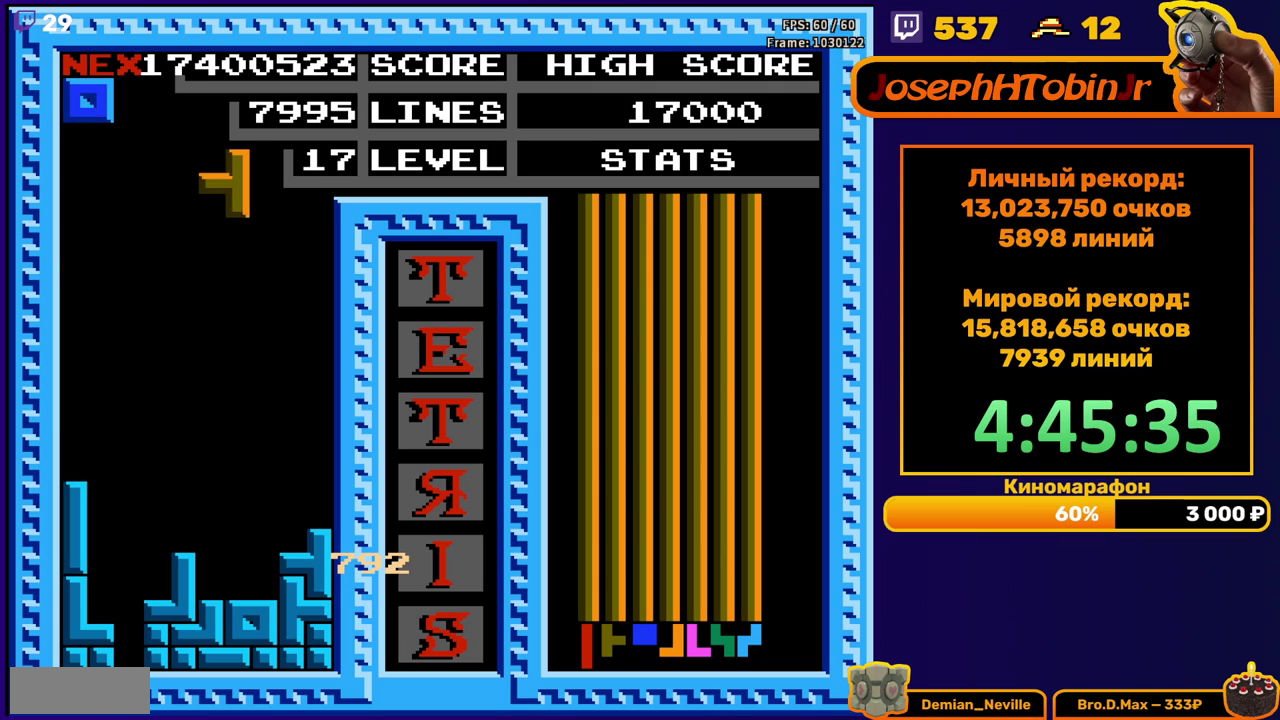
{"buttons": ["DPAD_DOWN"], "events": [[17, "DPAD_RIGHT", "up"], [33, "A", "up"], [117, "A", "down"], [133, "DPAD_DOWN", "down"], [200, "A", "up"]]}
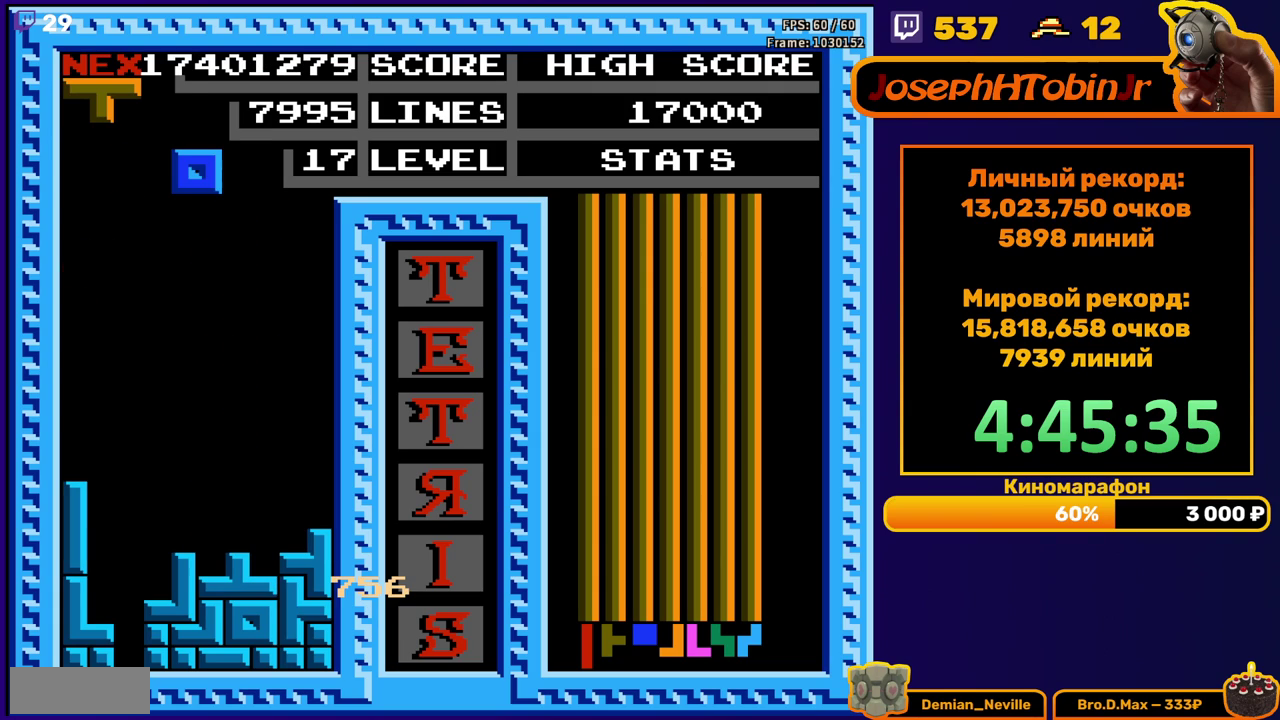
{"buttons": [], "events": [[17, "DPAD_DOWN", "up"], [133, "DPAD_LEFT", "down"], [433, "DPAD_LEFT", "up"]]}
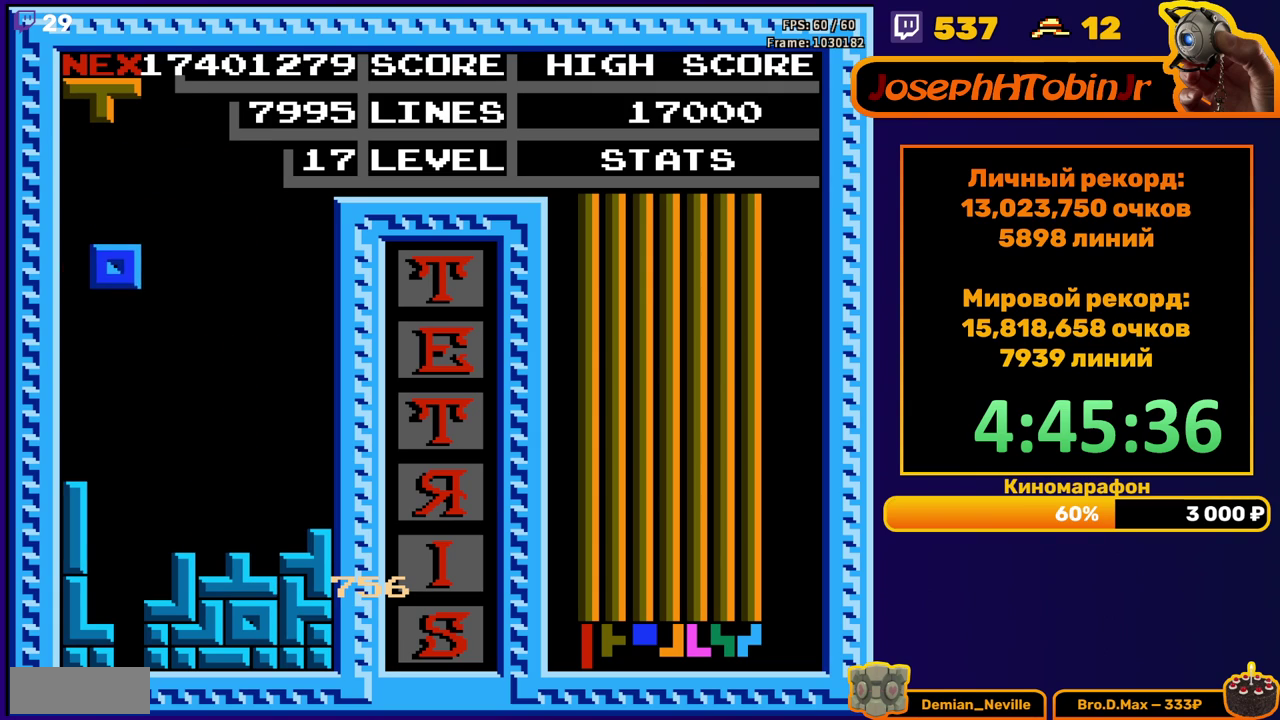
{"buttons": [], "events": [[33, "DPAD_DOWN", "down"], [367, "DPAD_DOWN", "up"]]}
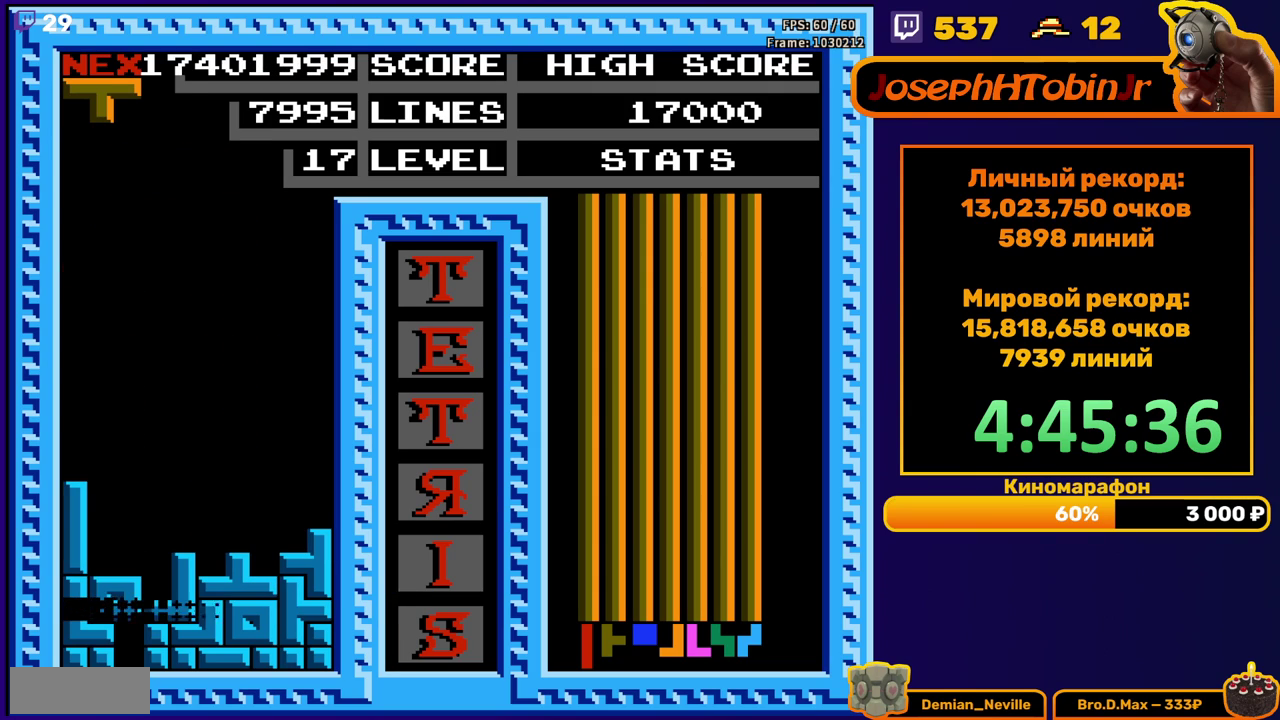
{"buttons": ["DPAD_RIGHT"], "events": [[317, "DPAD_RIGHT", "down"]]}
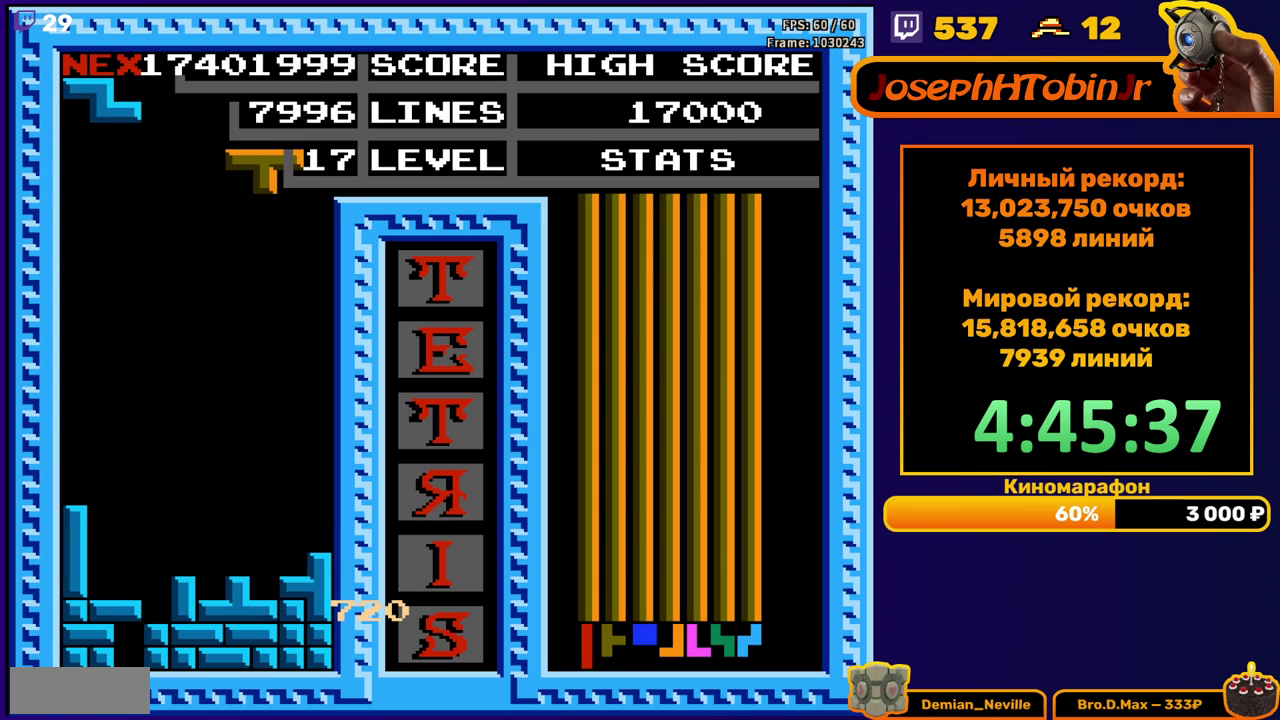
{"buttons": ["DPAD_DOWN"], "events": [[17, "DPAD_RIGHT", "up"], [133, "DPAD_DOWN", "down"]]}
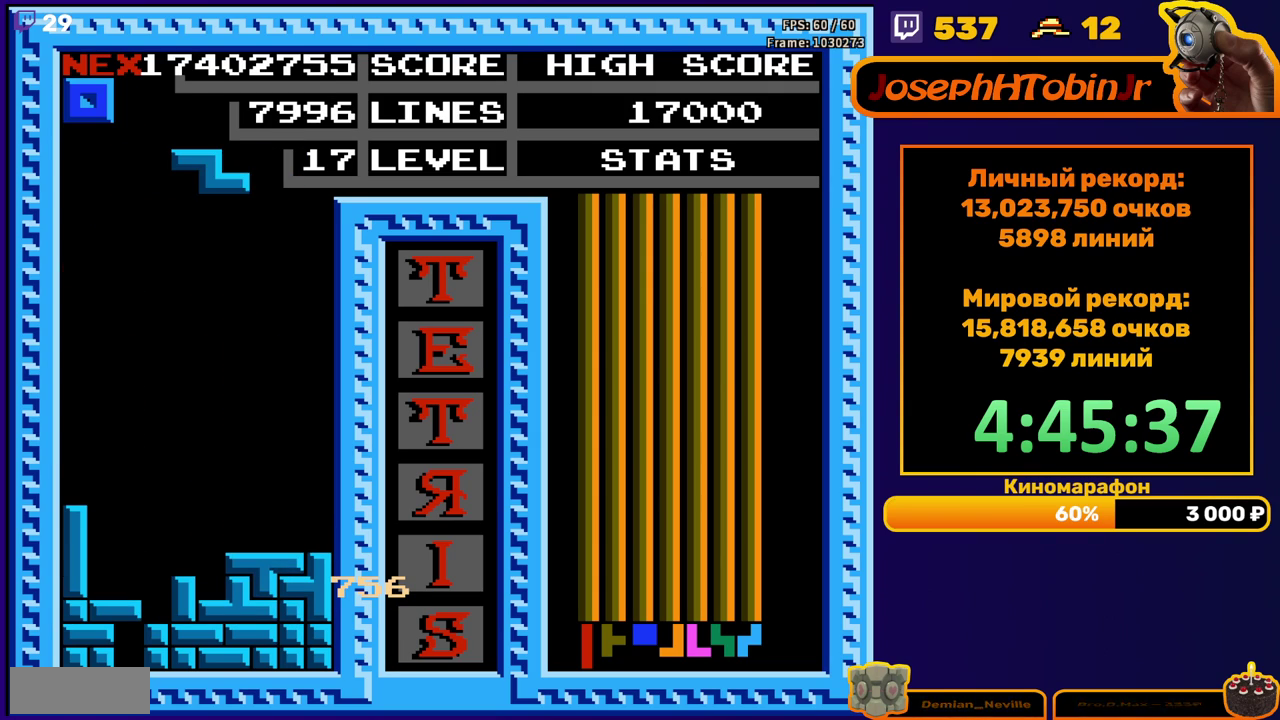
{"buttons": [], "events": [[17, "DPAD_DOWN", "up"], [133, "DPAD_LEFT", "down"], [333, "A", "down"], [433, "A", "up"], [450, "DPAD_LEFT", "up"]]}
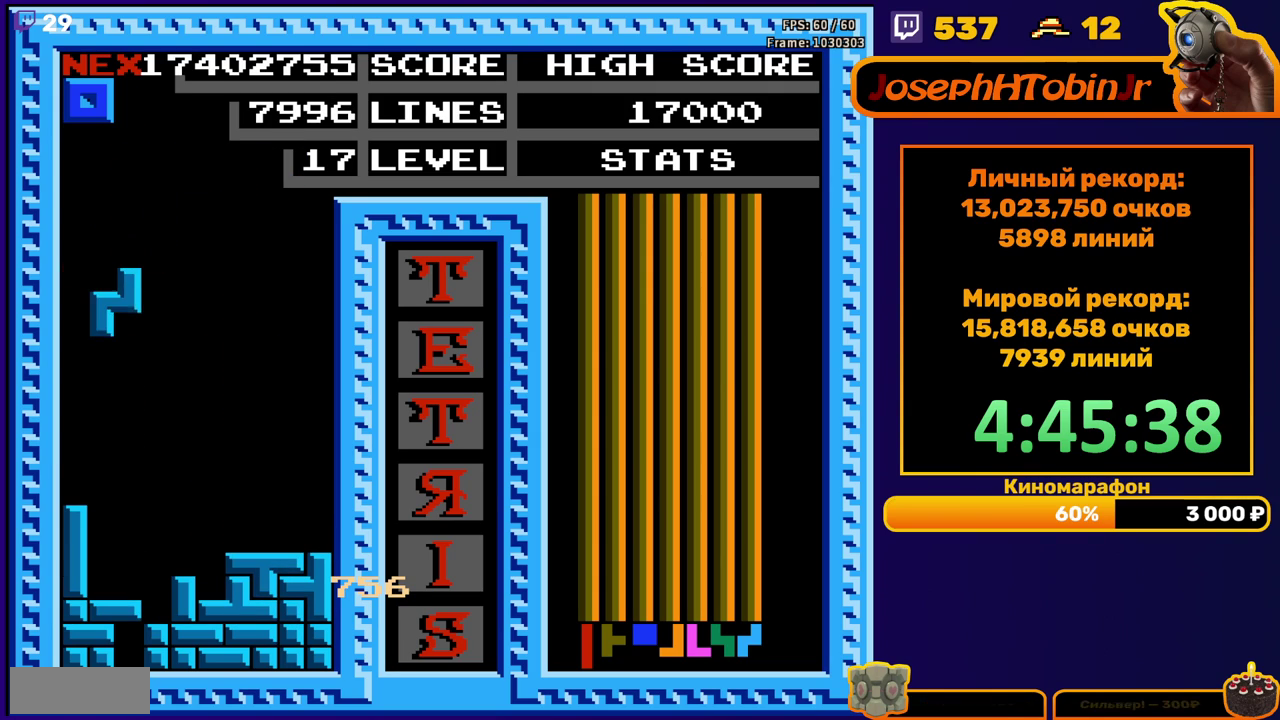
{"buttons": ["DPAD_DOWN"], "events": [[133, "DPAD_RIGHT", "down"], [200, "DPAD_RIGHT", "up"], [467, "DPAD_DOWN", "down"]]}
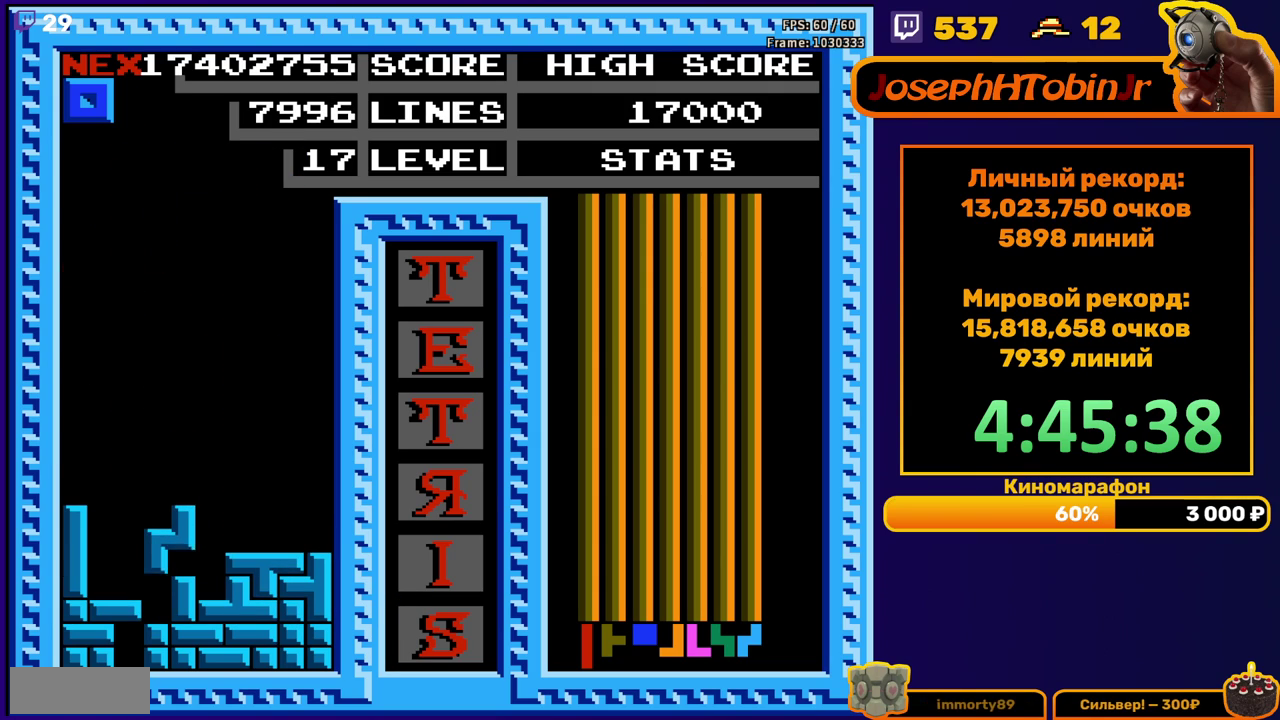
{"buttons": [], "events": [[100, "DPAD_DOWN", "up"], [167, "DPAD_LEFT", "down"], [467, "DPAD_LEFT", "up"]]}
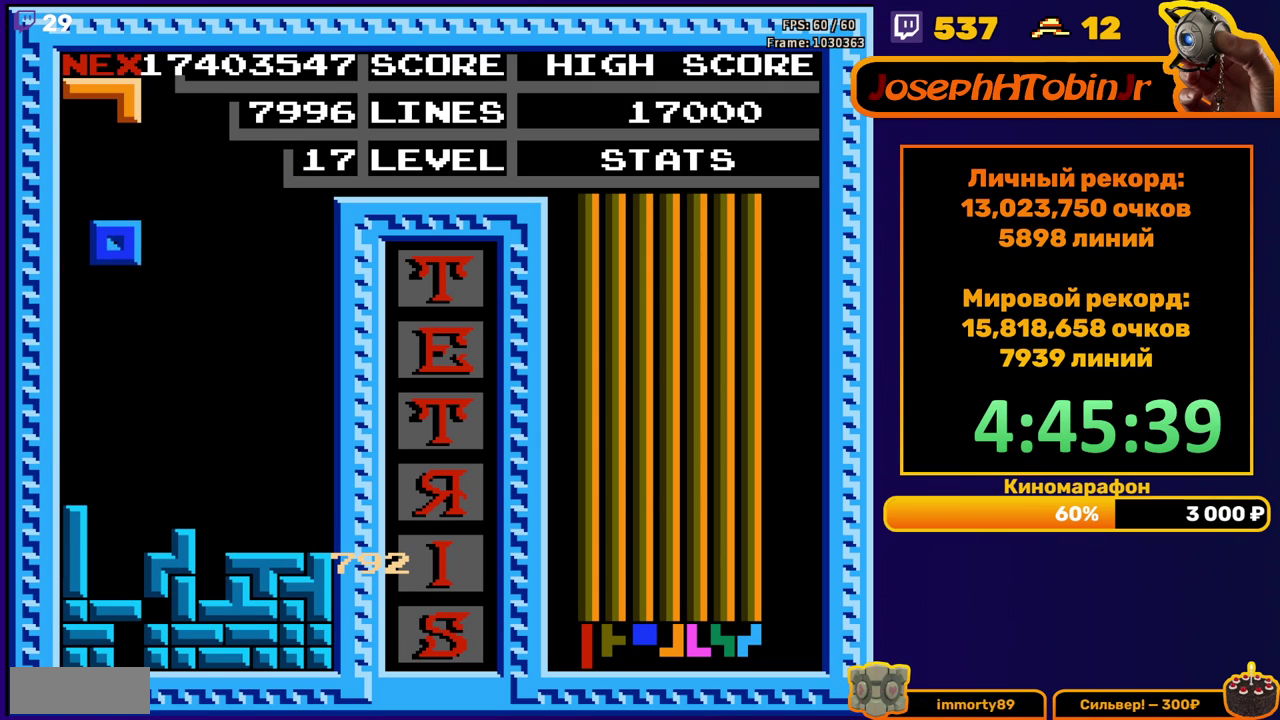
{"buttons": ["DPAD_RIGHT"], "events": [[83, "DPAD_DOWN", "down"], [367, "DPAD_DOWN", "up"], [467, "DPAD_RIGHT", "down"]]}
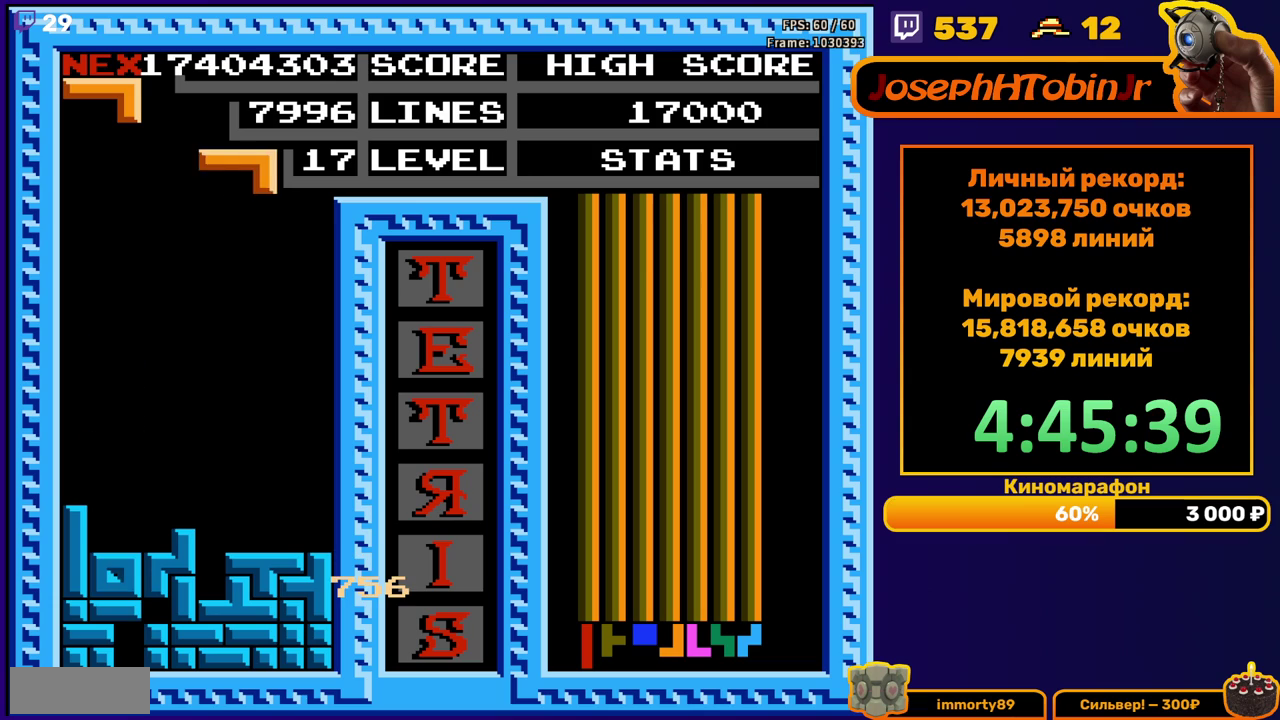
{"buttons": ["DPAD_DOWN"], "events": [[33, "DPAD_RIGHT", "up"], [50, "B", "down"], [133, "DPAD_DOWN", "down"], [150, "B", "up"]]}
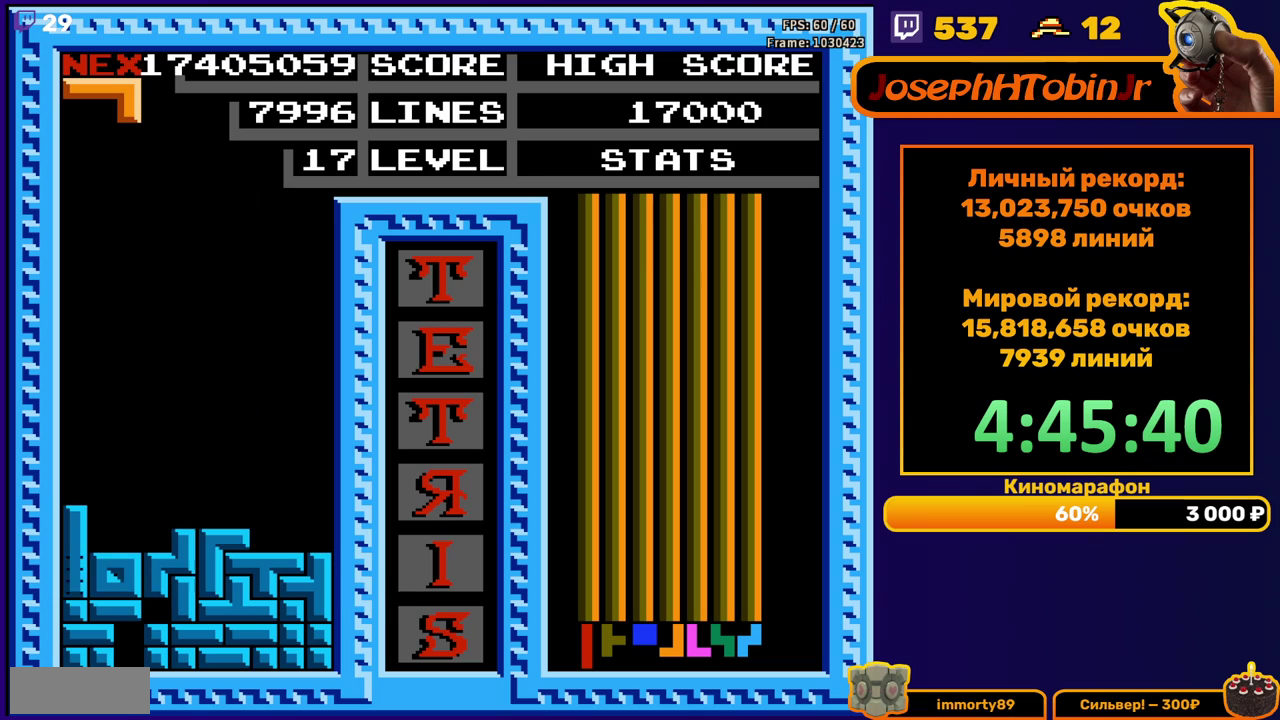
{"buttons": [], "events": [[67, "DPAD_DOWN", "up"]]}
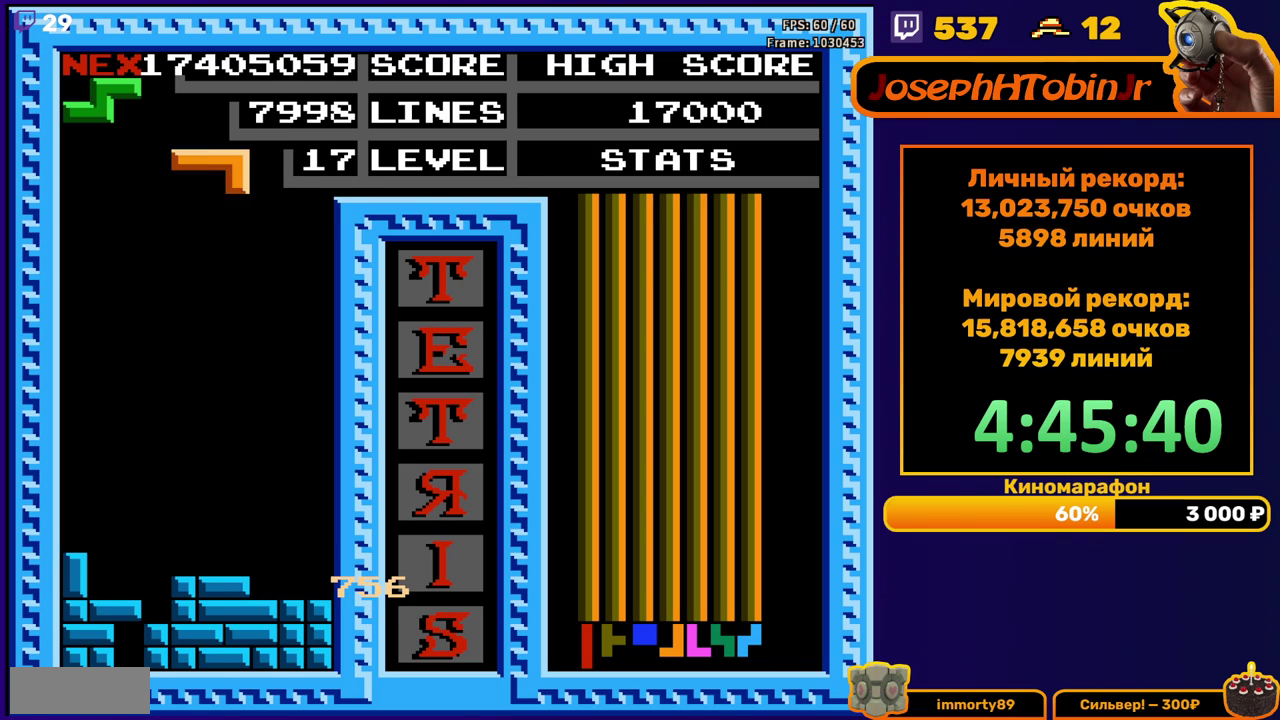
{"buttons": ["DPAD_DOWN"], "events": [[17, "DPAD_RIGHT", "down"], [200, "A", "down"], [300, "A", "up"], [367, "A", "down"], [367, "DPAD_RIGHT", "up"], [400, "DPAD_DOWN", "down"], [450, "A", "up"]]}
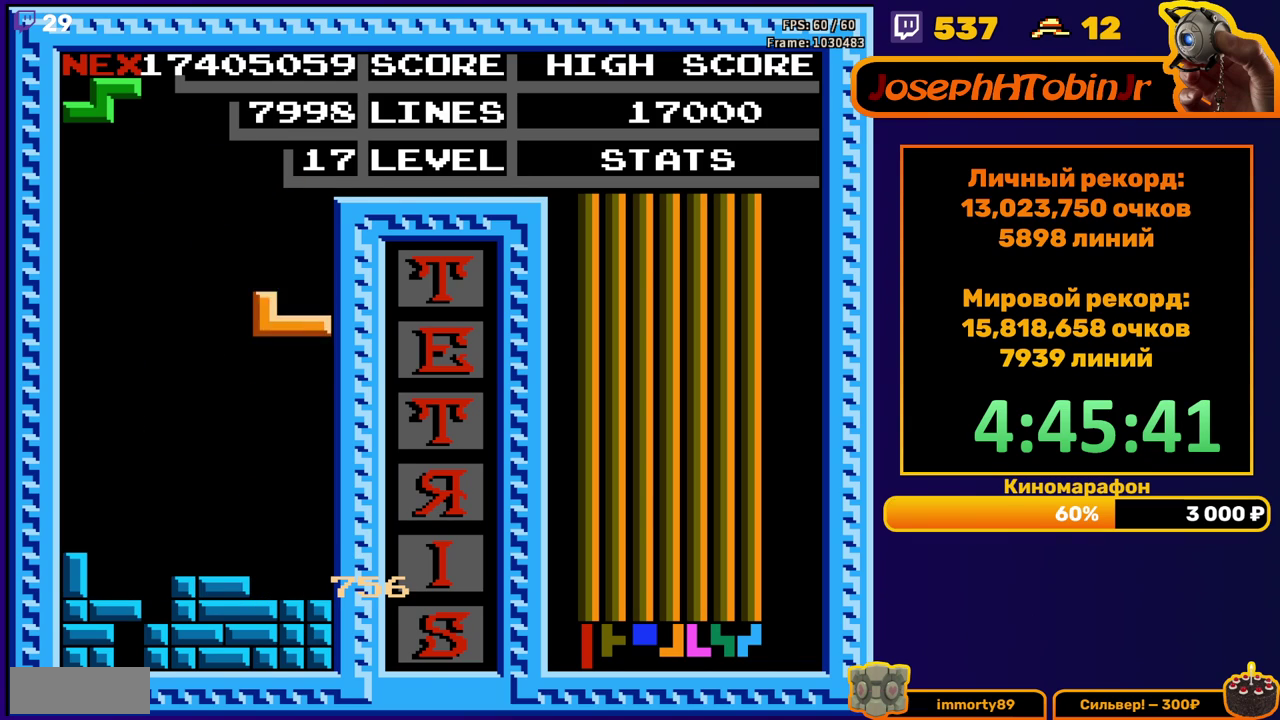
{"buttons": ["DPAD_RIGHT"], "events": [[217, "DPAD_DOWN", "up"], [300, "DPAD_RIGHT", "down"], [367, "A", "down"], [450, "A", "up"]]}
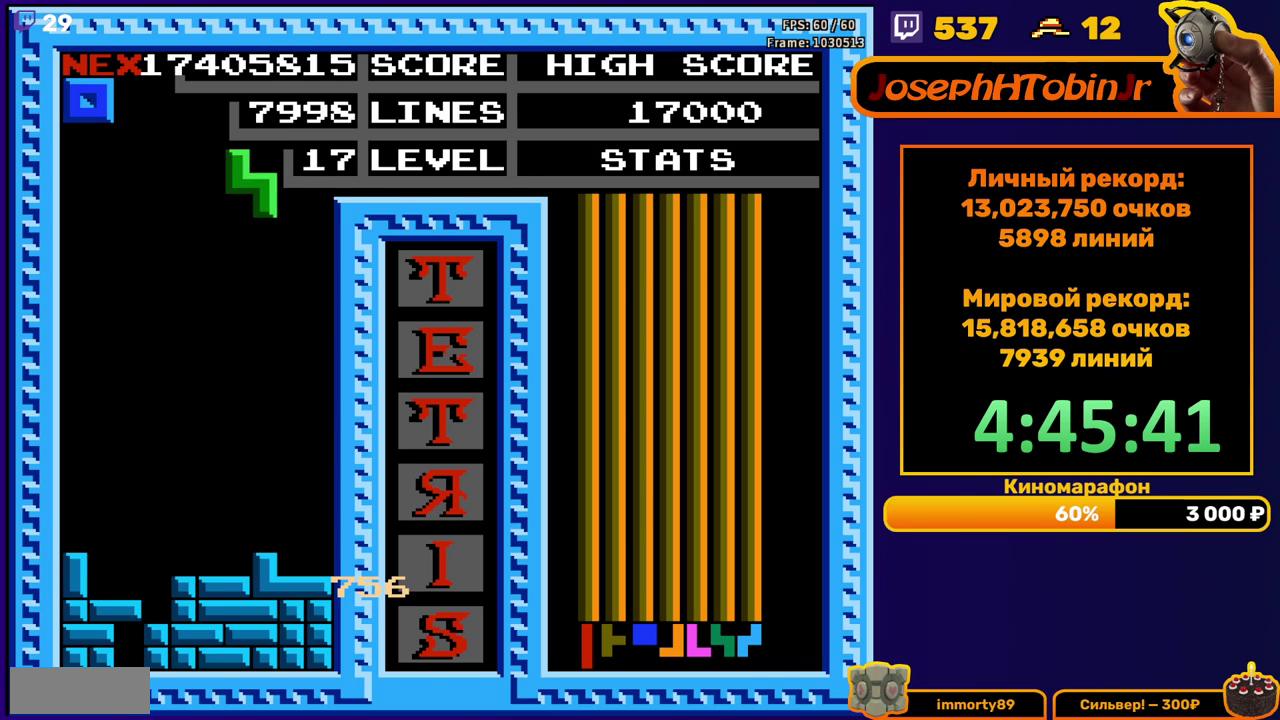
{"buttons": ["DPAD_DOWN"], "events": [[117, "DPAD_RIGHT", "up"], [217, "DPAD_DOWN", "down"]]}
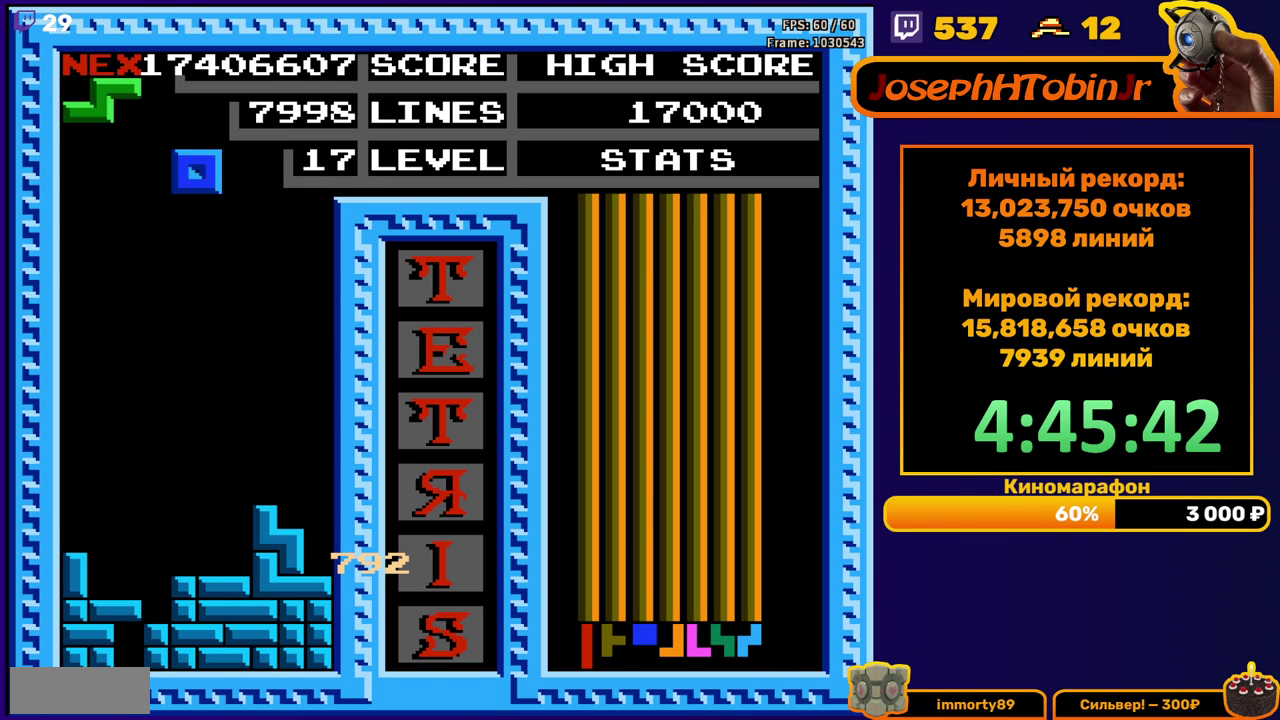
{"buttons": ["DPAD_DOWN"], "events": [[33, "DPAD_DOWN", "up"], [333, "DPAD_DOWN", "down"]]}
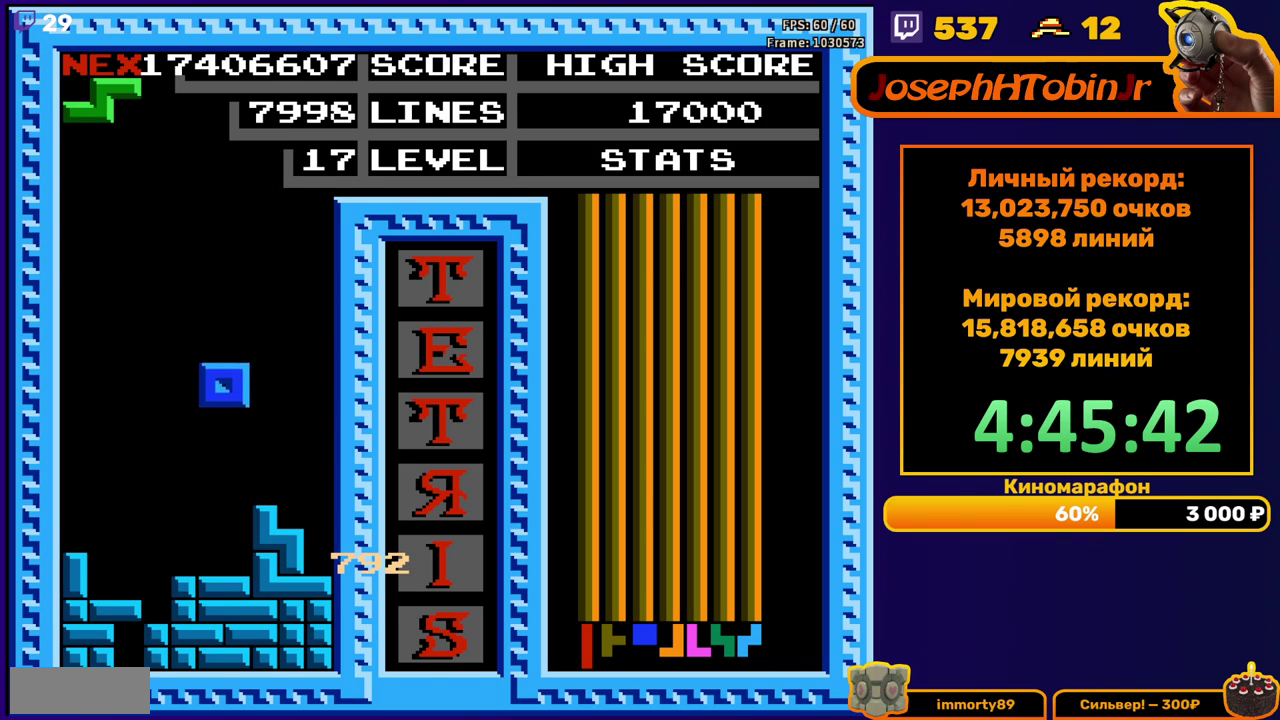
{"buttons": [], "events": [[150, "DPAD_DOWN", "up"], [367, "DPAD_LEFT", "down"], [483, "DPAD_LEFT", "up"]]}
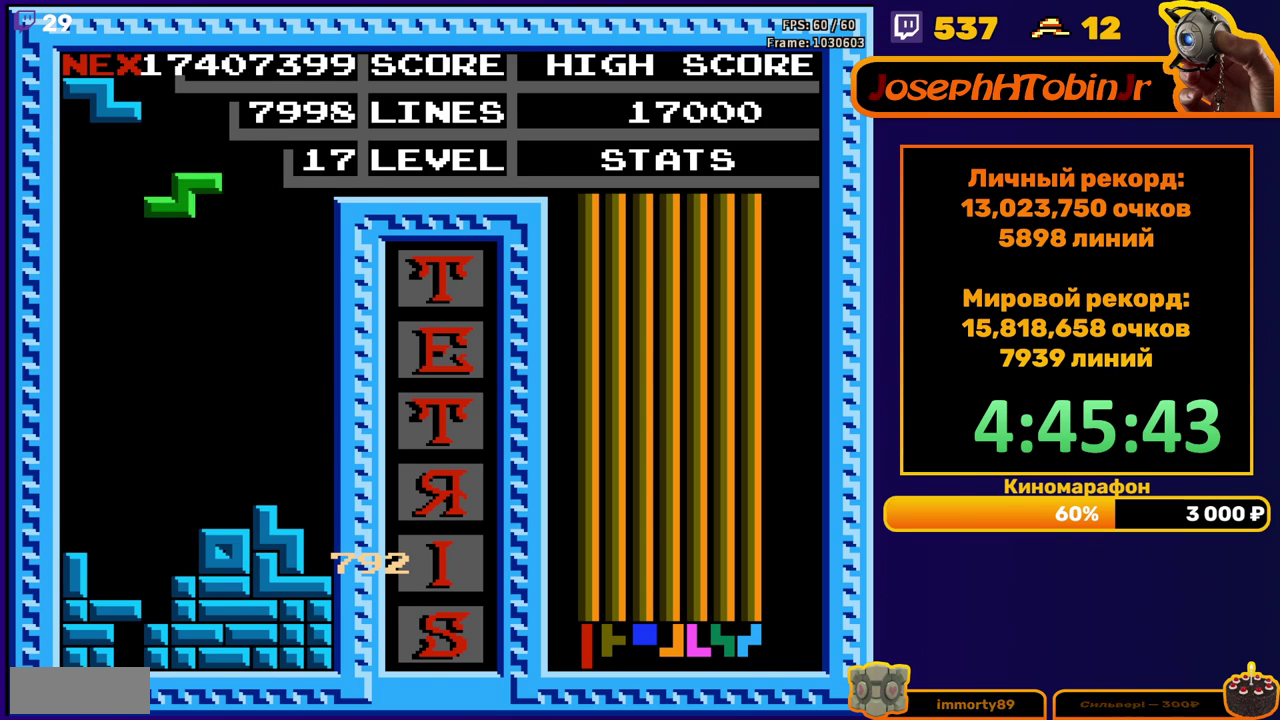
{"buttons": ["DPAD_DOWN"], "events": [[50, "DPAD_LEFT", "down"], [83, "A", "down"], [150, "DPAD_LEFT", "up"], [167, "A", "up"], [217, "DPAD_DOWN", "down"]]}
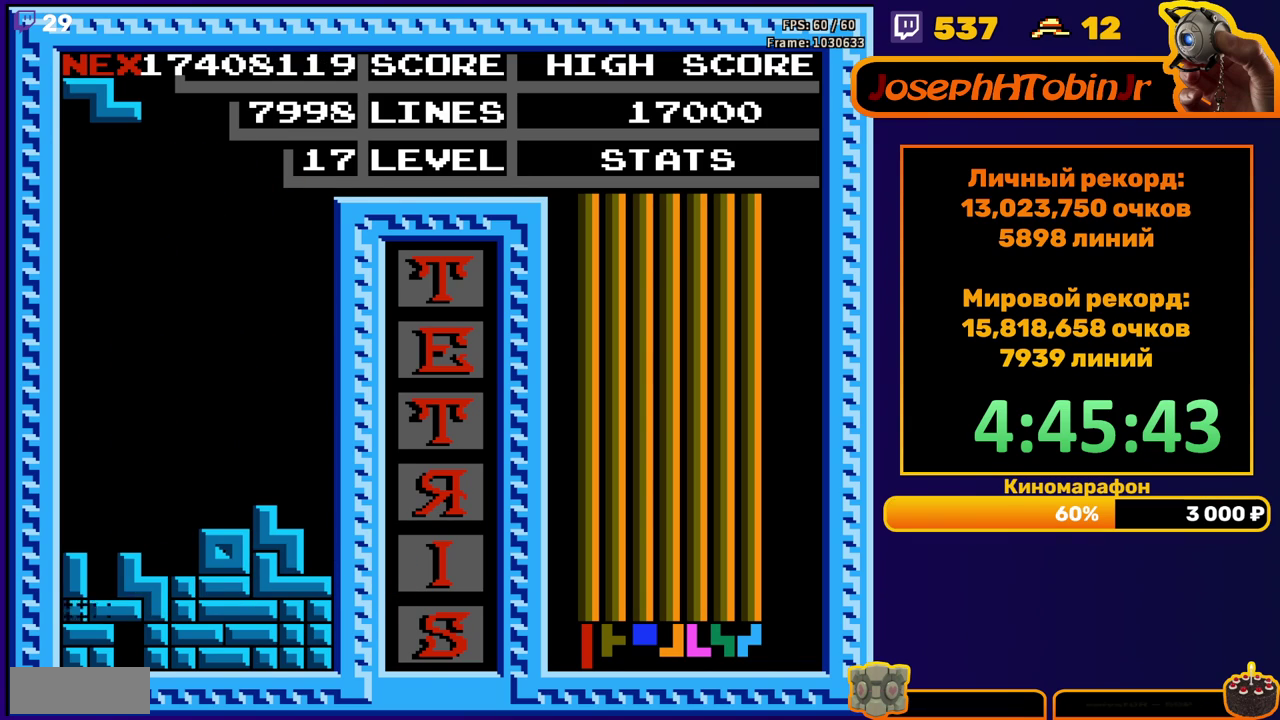
{"buttons": ["DPAD_LEFT"], "events": [[50, "DPAD_DOWN", "up"], [483, "DPAD_LEFT", "down"]]}